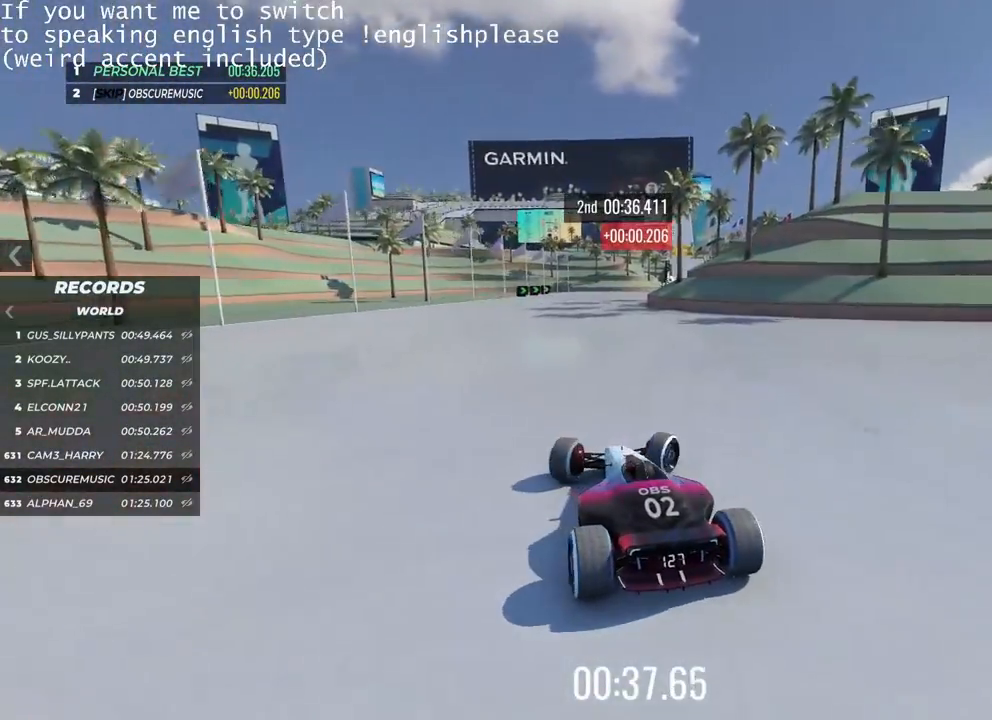
Gameplay with keyboard; each line is a JSON object with the keys held at the frame after it. "events" lists presses ("down") and releases ("up") of "down", "left", "right" and "up" between this image and that frame as [ms after this image, input, new state], when the widget could be followed in between. No other keys are recorded. Mouse input is not recorded.
{"keys": ["left", "up"], "events": [[183, "right", "up"], [434, "left", "down"]]}
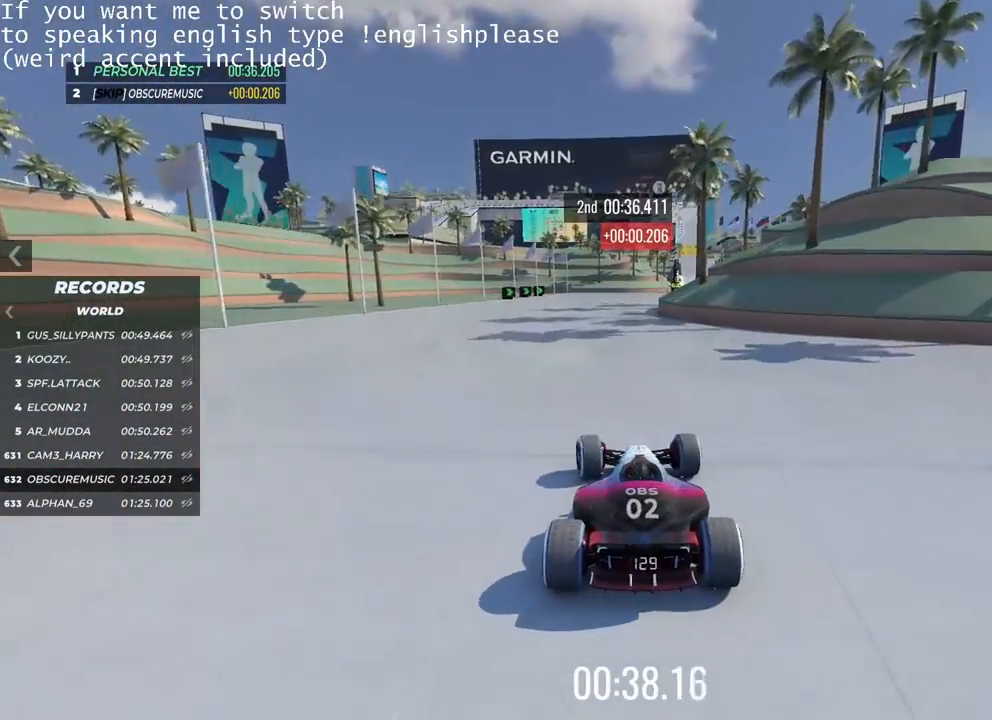
{"keys": ["up"], "events": [[134, "left", "up"], [384, "right", "down"], [484, "right", "up"]]}
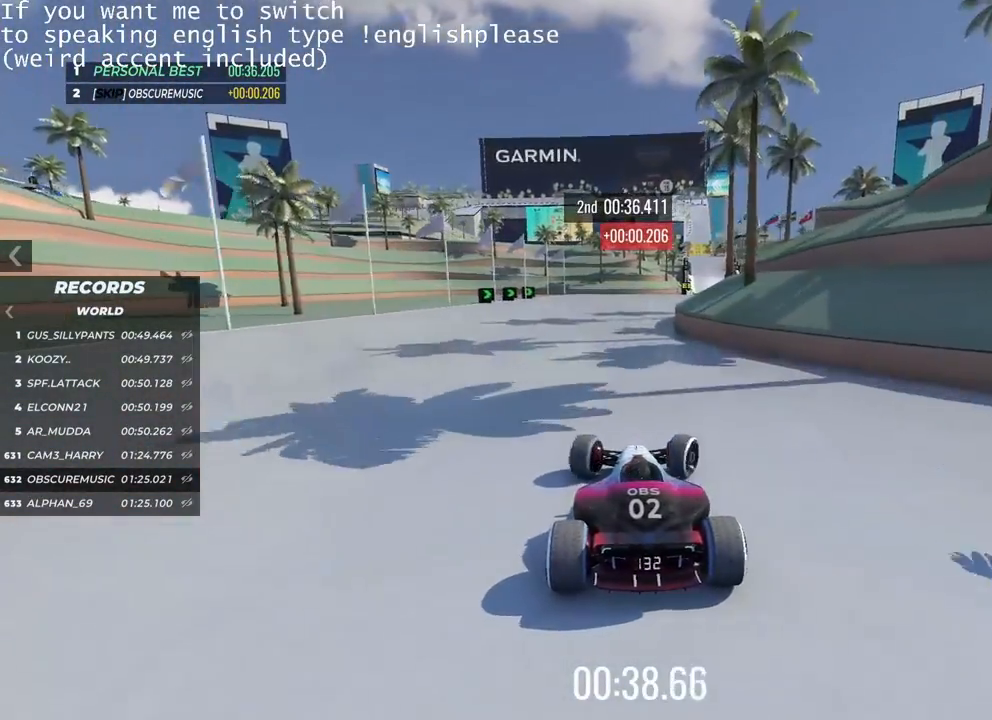
{"keys": ["right", "up"], "events": [[250, "right", "down"], [400, "right", "up"], [484, "right", "down"]]}
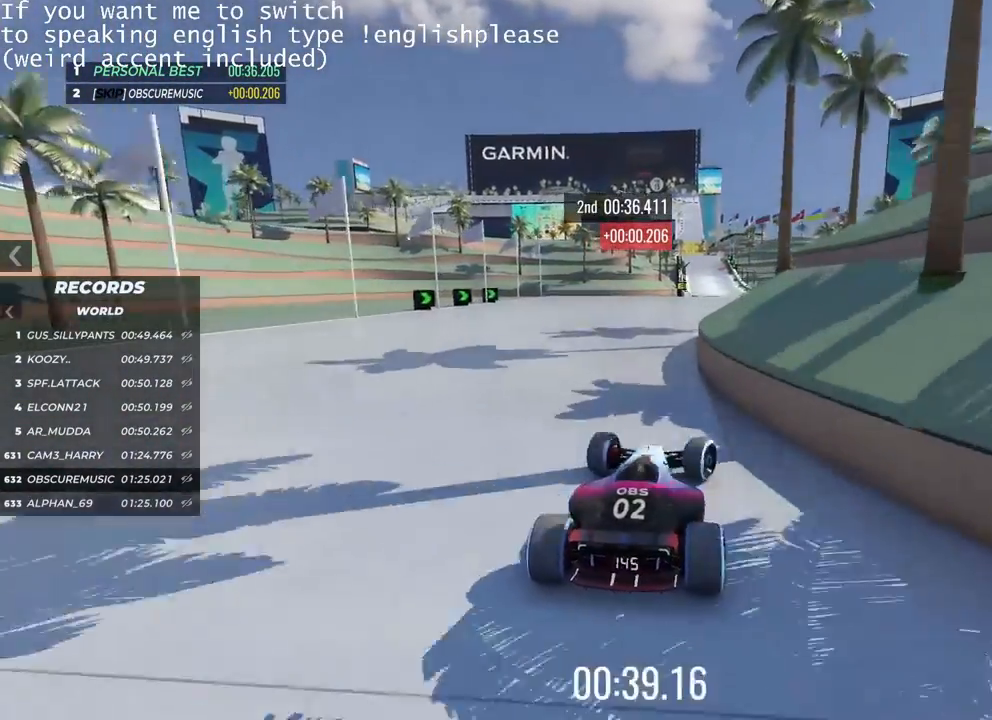
{"keys": ["left", "up"], "events": [[151, "right", "up"], [267, "left", "down"]]}
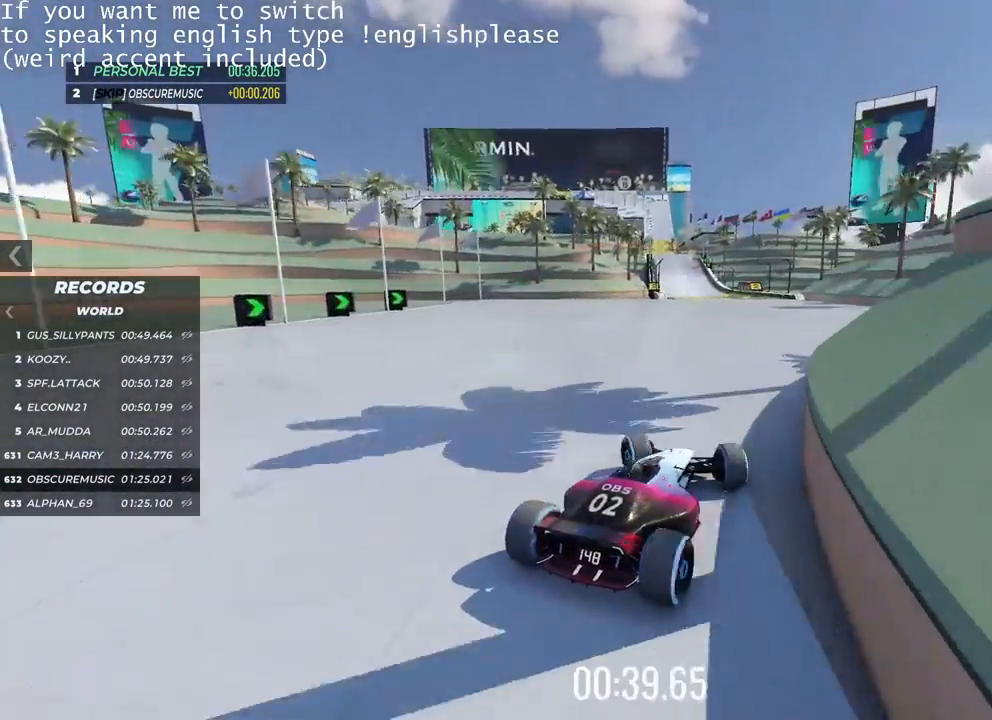
{"keys": ["right", "up"], "events": [[217, "left", "up"], [350, "right", "down"]]}
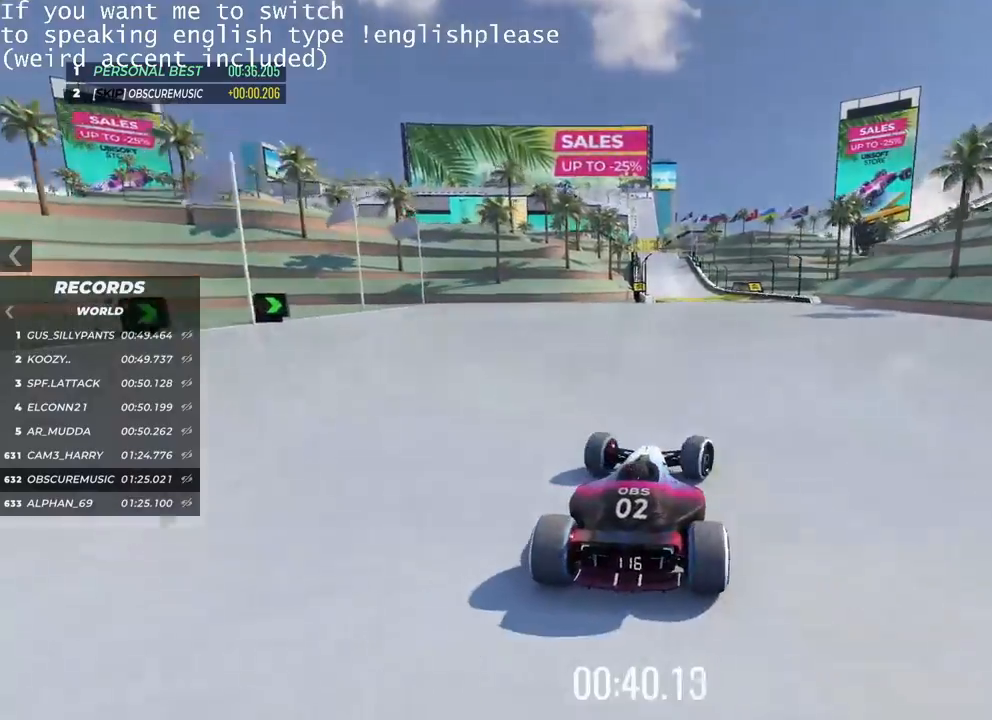
{"keys": ["up"], "events": [[83, "right", "up"], [233, "right", "down"], [333, "right", "up"]]}
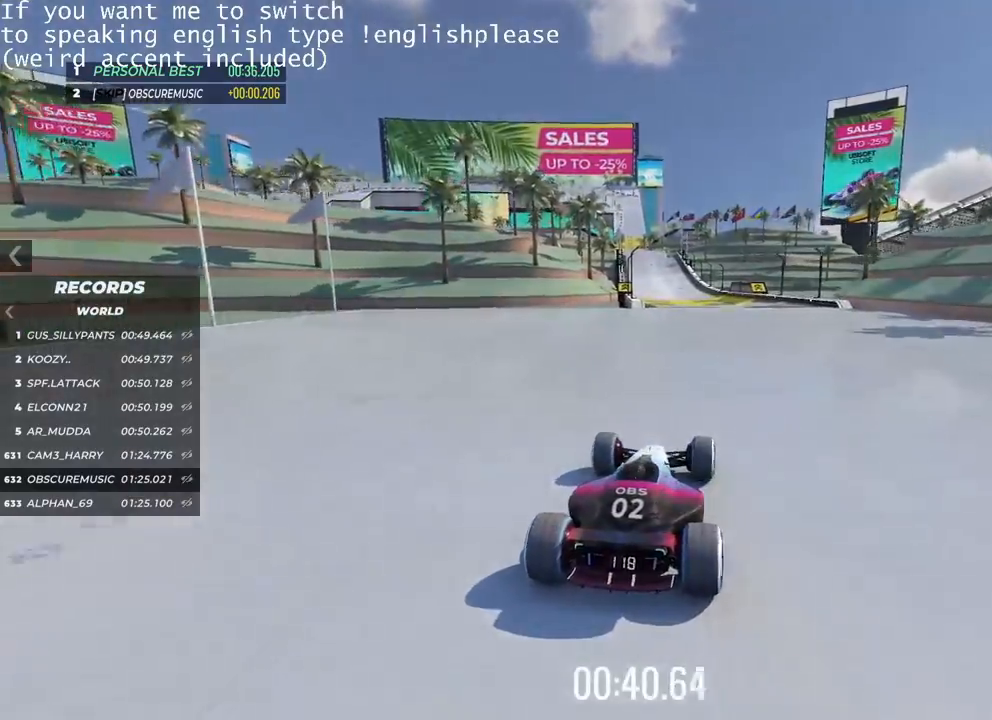
{"keys": ["up"], "events": [[184, "right", "down"], [217, "right", "up"]]}
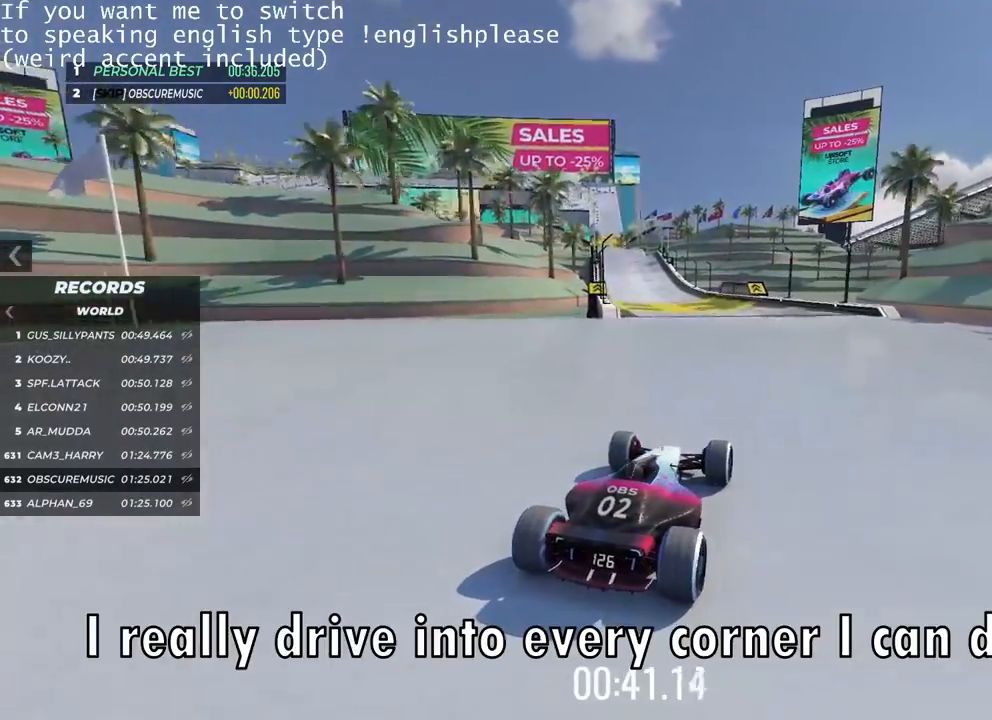
{"keys": ["left", "up"], "events": [[267, "left", "down"]]}
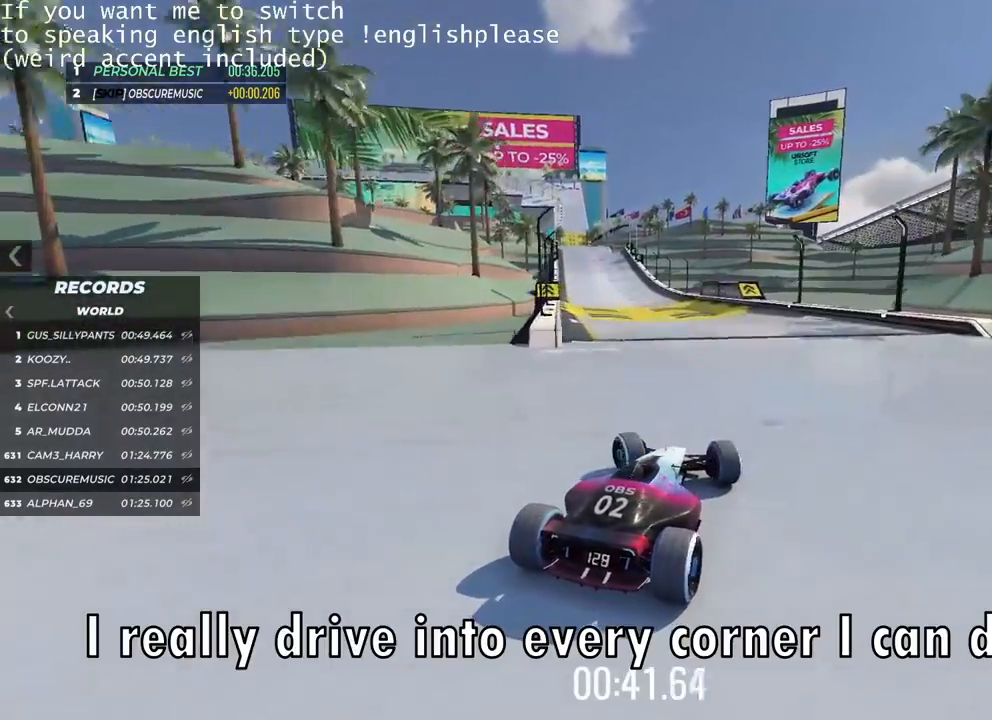
{"keys": ["right", "up"], "events": [[234, "left", "up"], [484, "right", "down"]]}
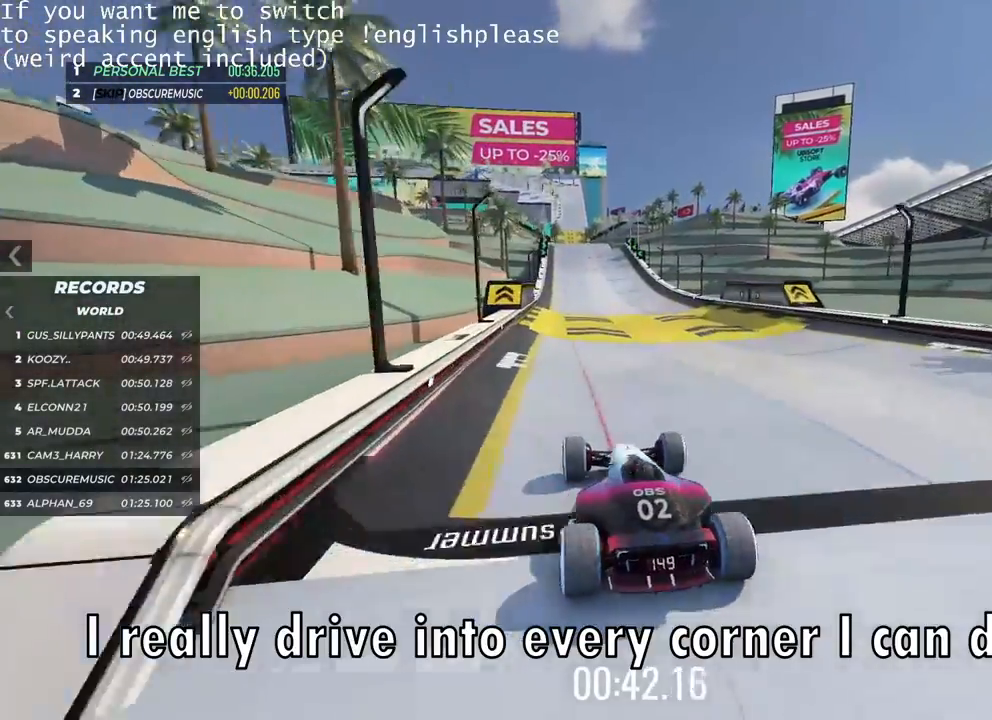
{"keys": ["right", "up"], "events": [[183, "right", "up"], [450, "right", "down"]]}
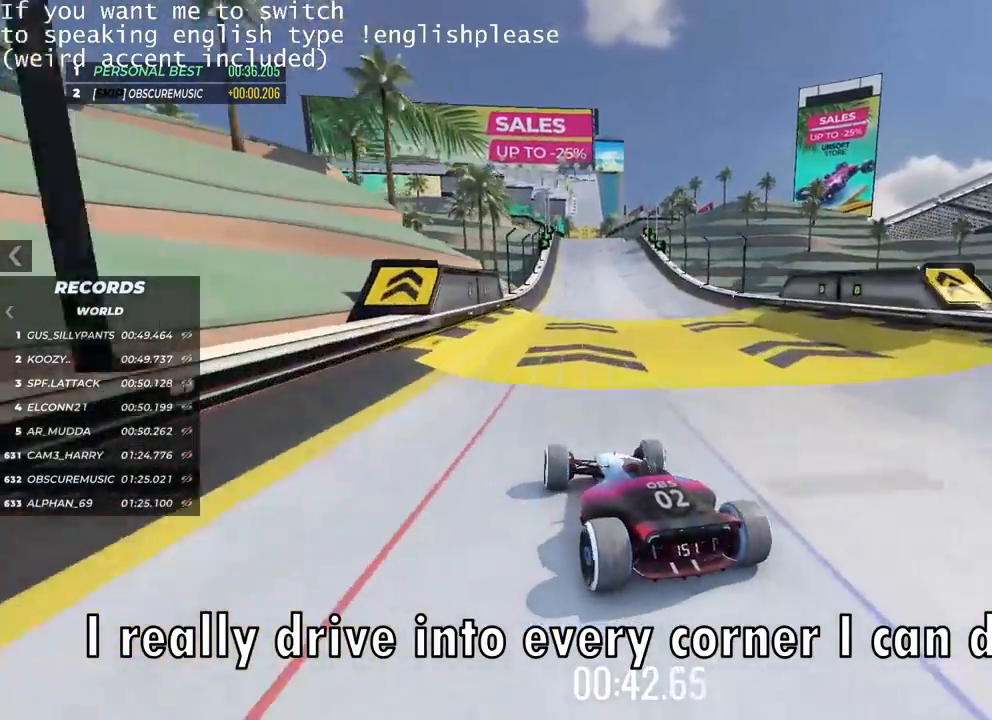
{"keys": ["up"], "events": [[67, "right", "up"], [317, "right", "down"], [401, "right", "up"]]}
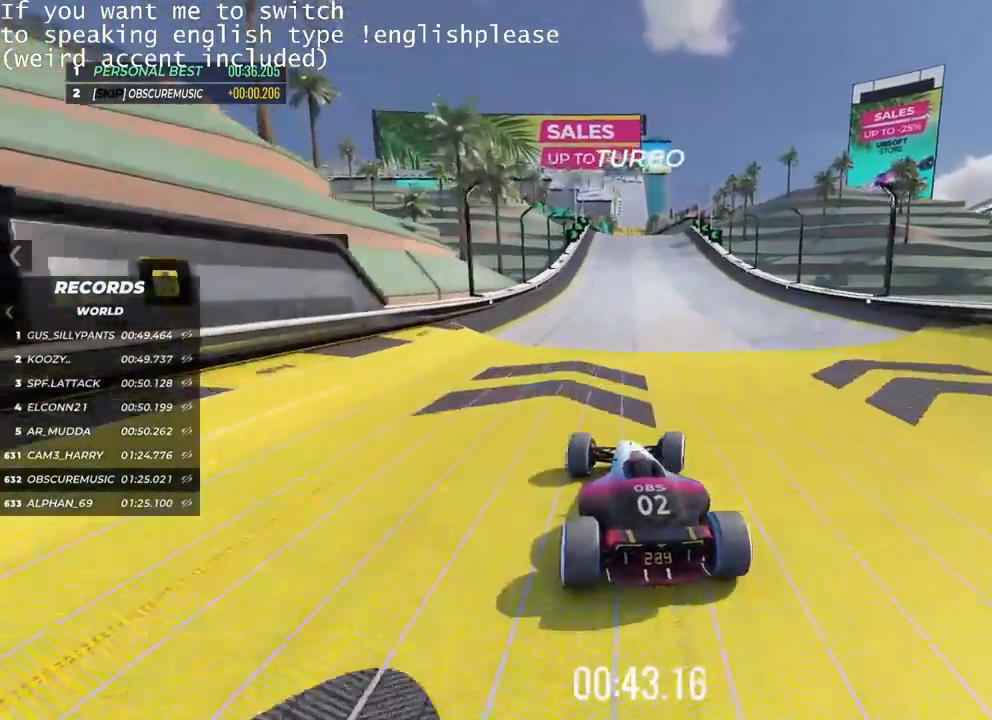
{"keys": ["up"], "events": [[383, "left", "down"], [433, "left", "up"]]}
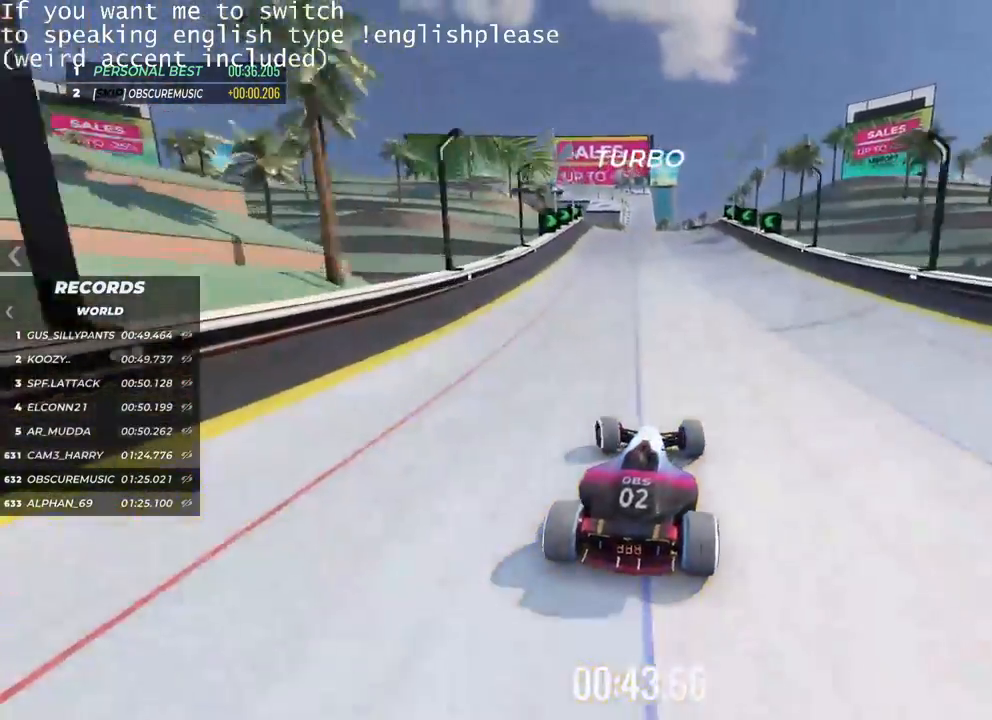
{"keys": ["up"], "events": [[167, "left", "down"], [267, "left", "up"]]}
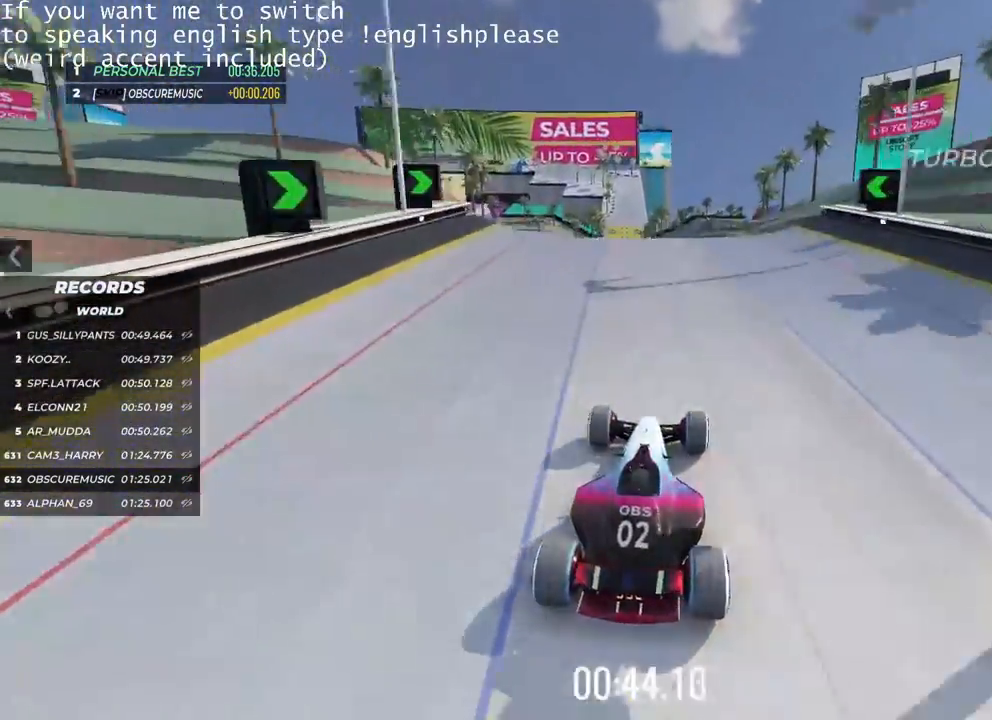
{"keys": ["up"], "events": []}
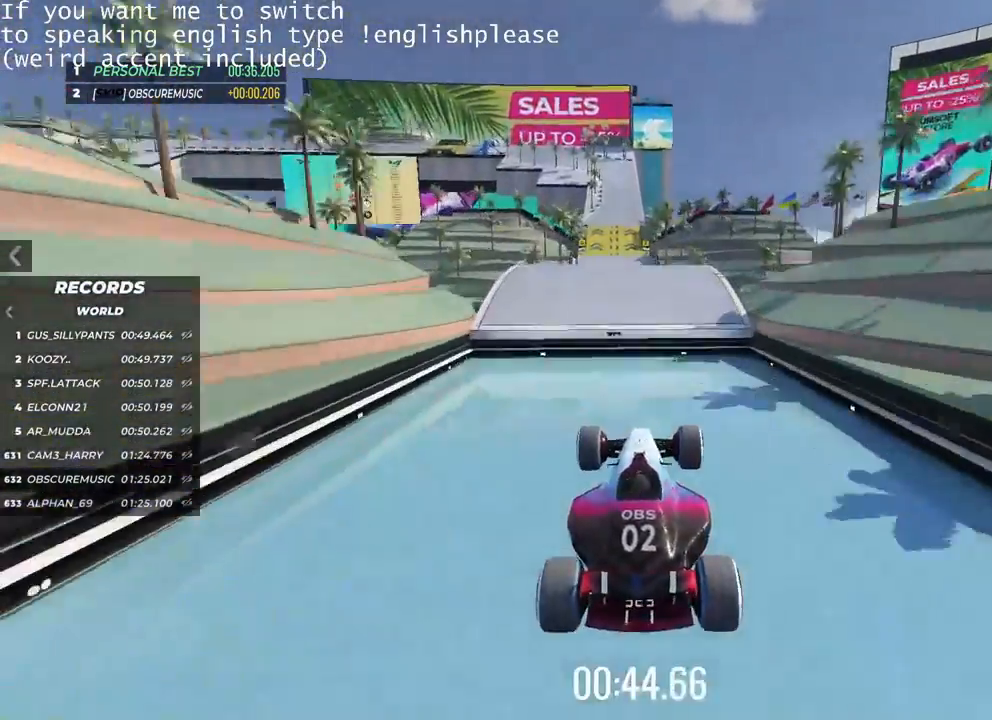
{"keys": ["up"], "events": []}
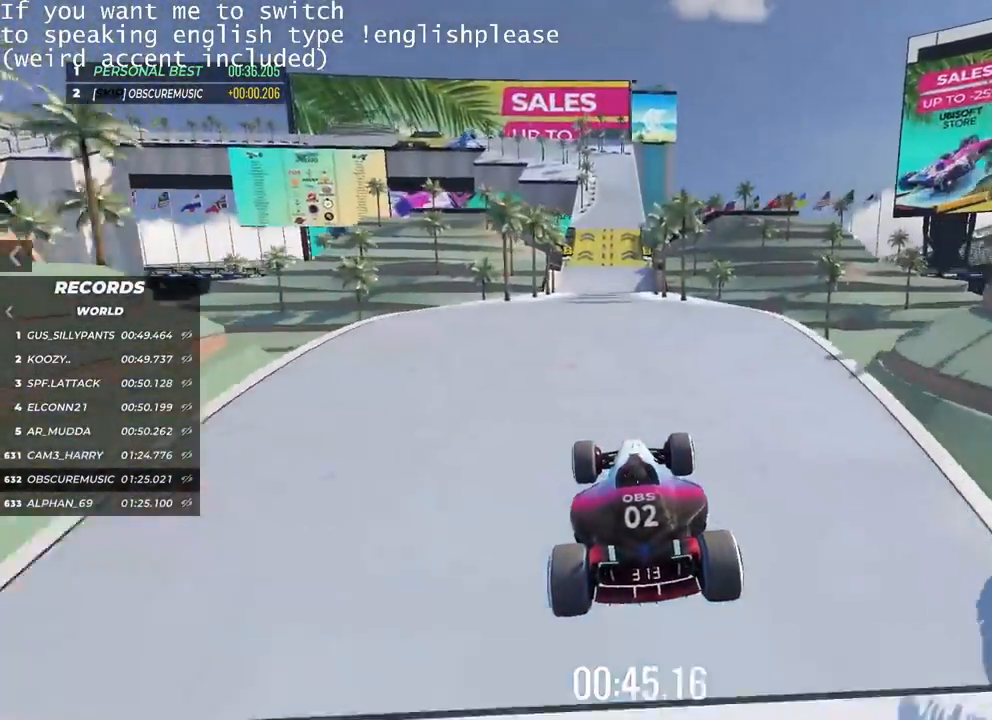
{"keys": ["up"], "events": []}
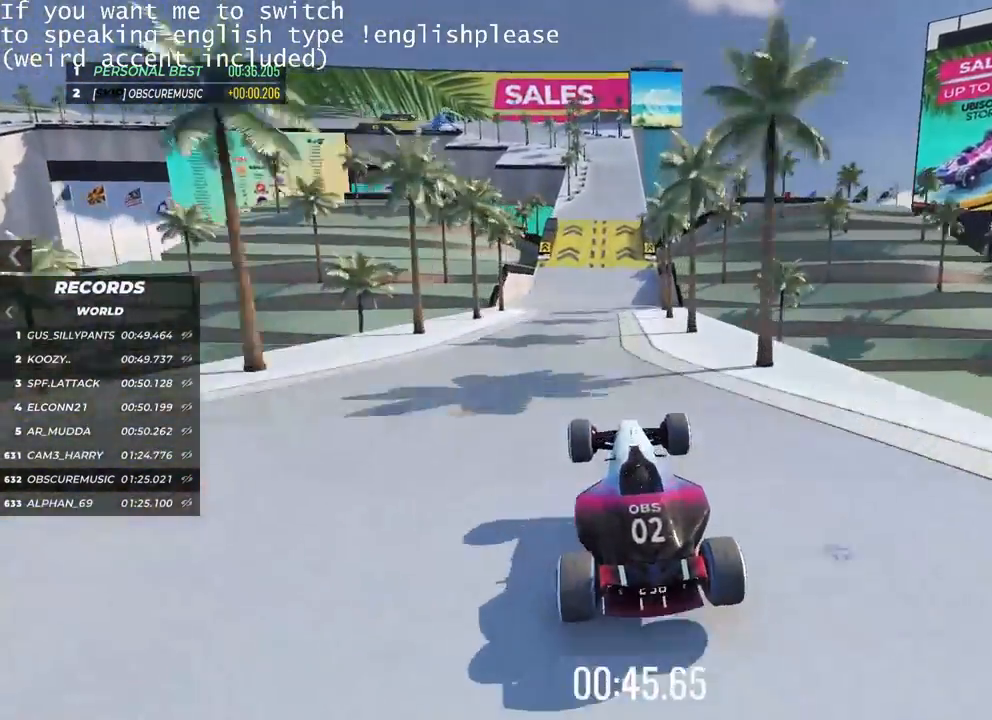
{"keys": ["up"], "events": [[117, "right", "down"], [184, "right", "up"]]}
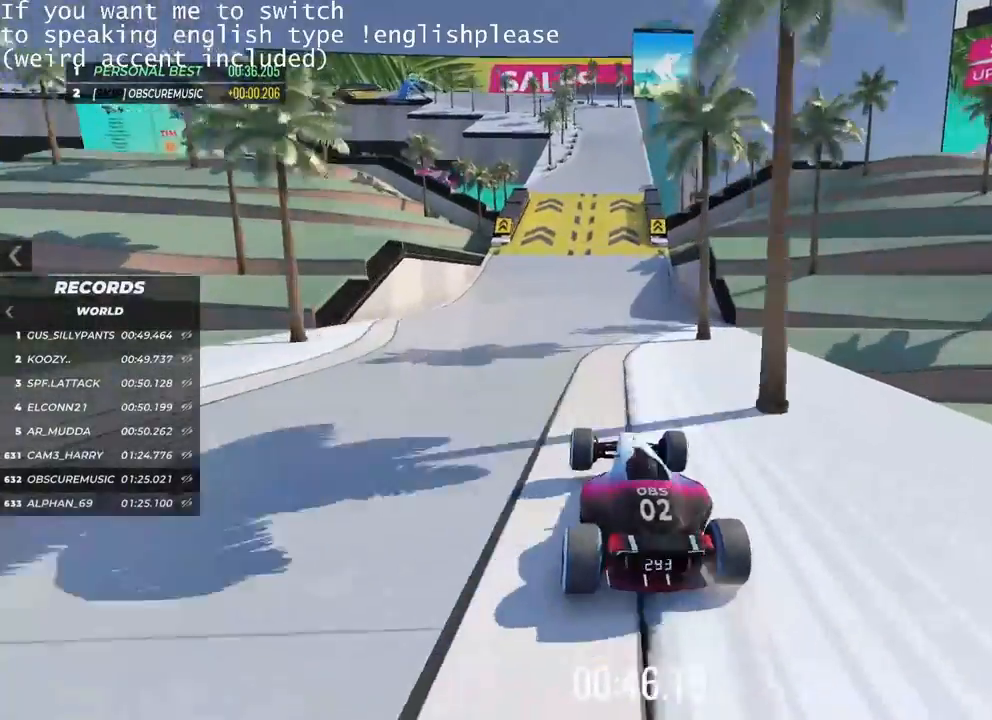
{"keys": ["up"], "events": [[66, "right", "down"], [317, "right", "up"]]}
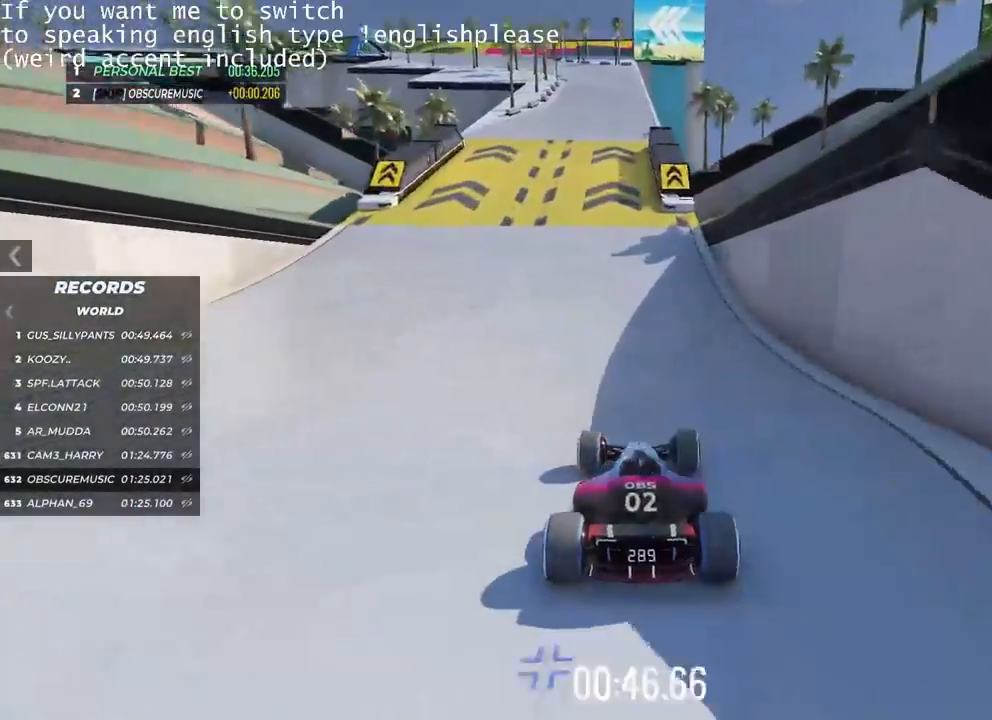
{"keys": ["left", "up"], "events": [[17, "left", "down"]]}
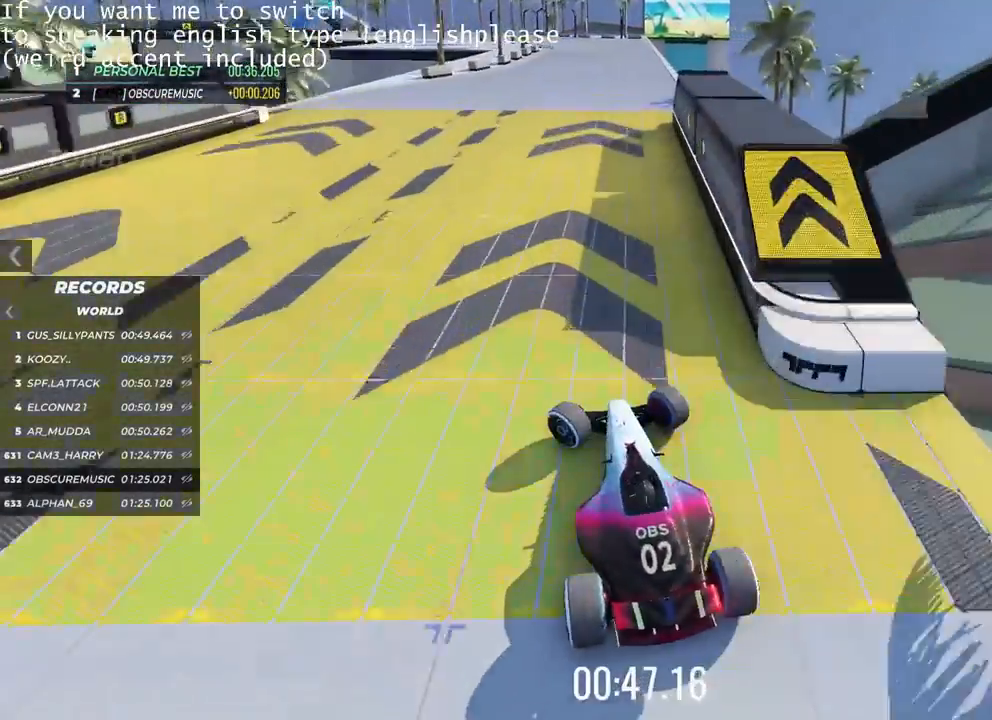
{"keys": ["right"], "events": [[200, "left", "up"], [217, "up", "up"], [383, "right", "down"]]}
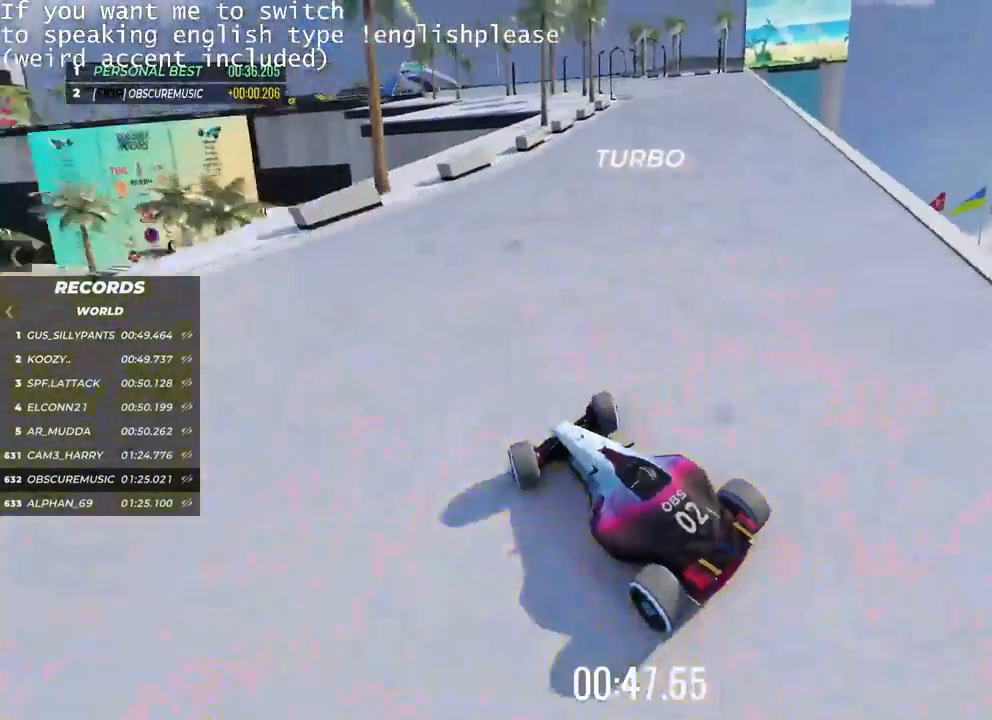
{"keys": ["right"], "events": []}
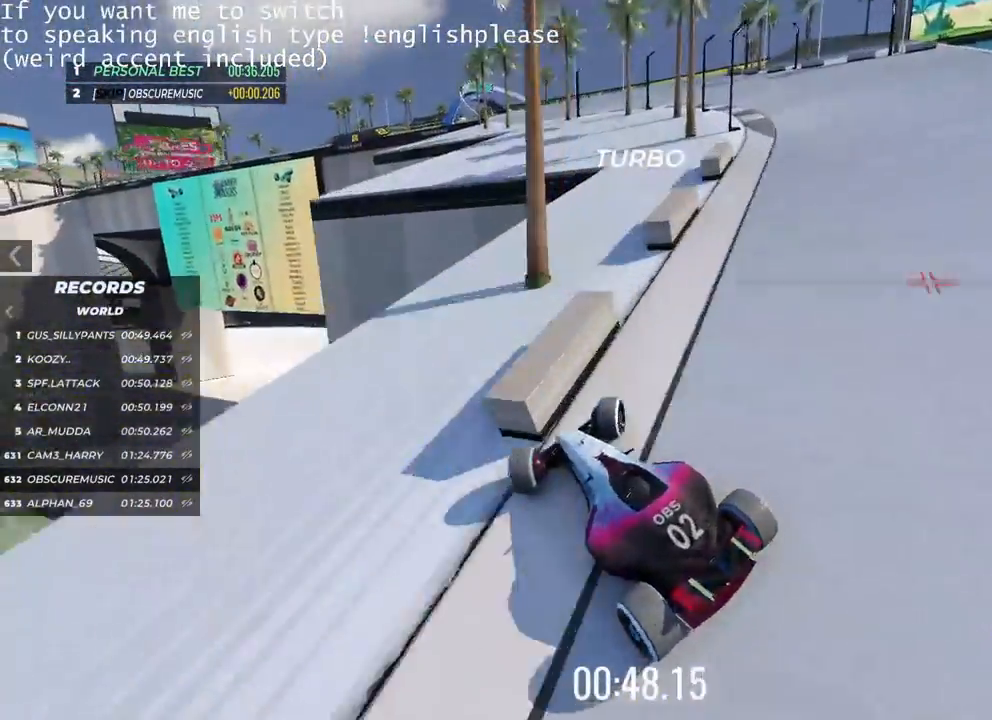
{"keys": ["right"], "events": []}
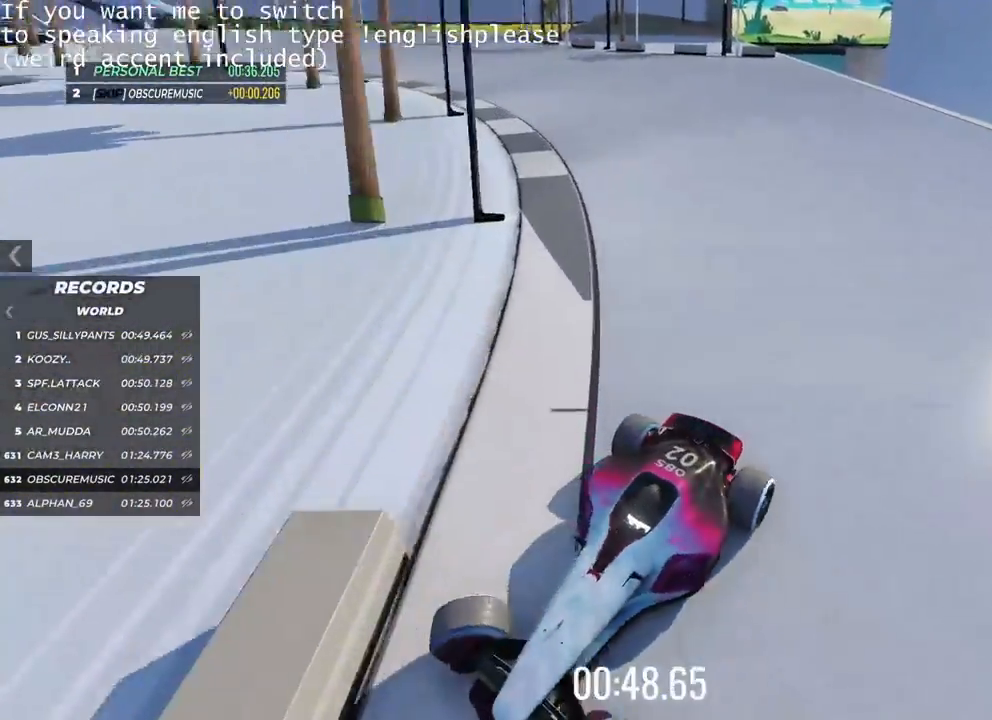
{"keys": ["right"], "events": [[50, "right", "up"], [184, "right", "down"]]}
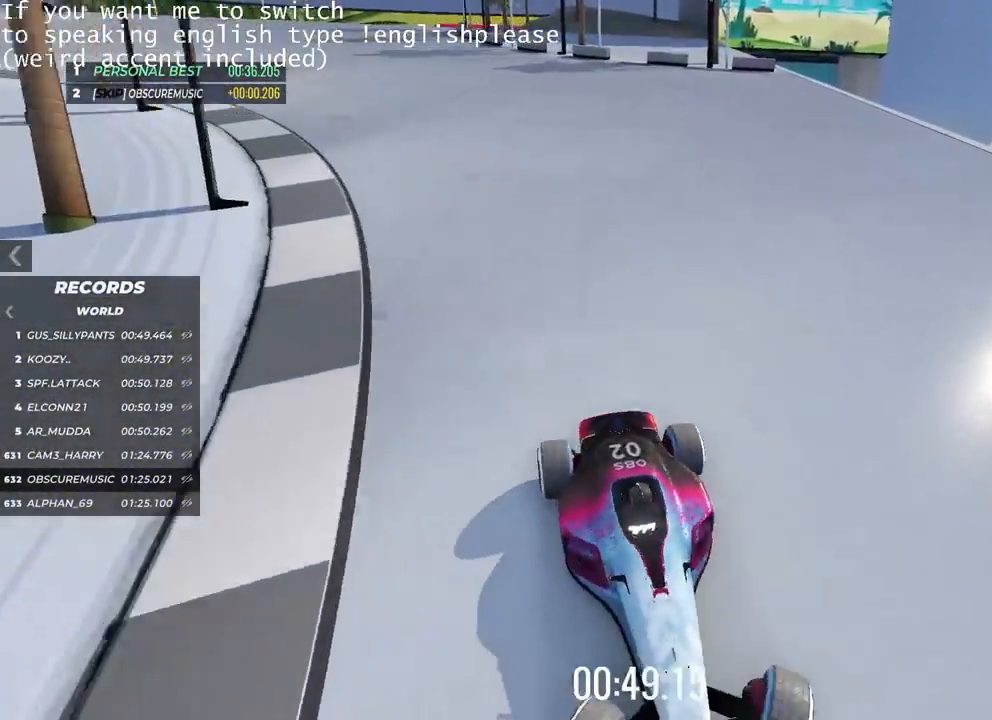
{"keys": ["right"], "events": []}
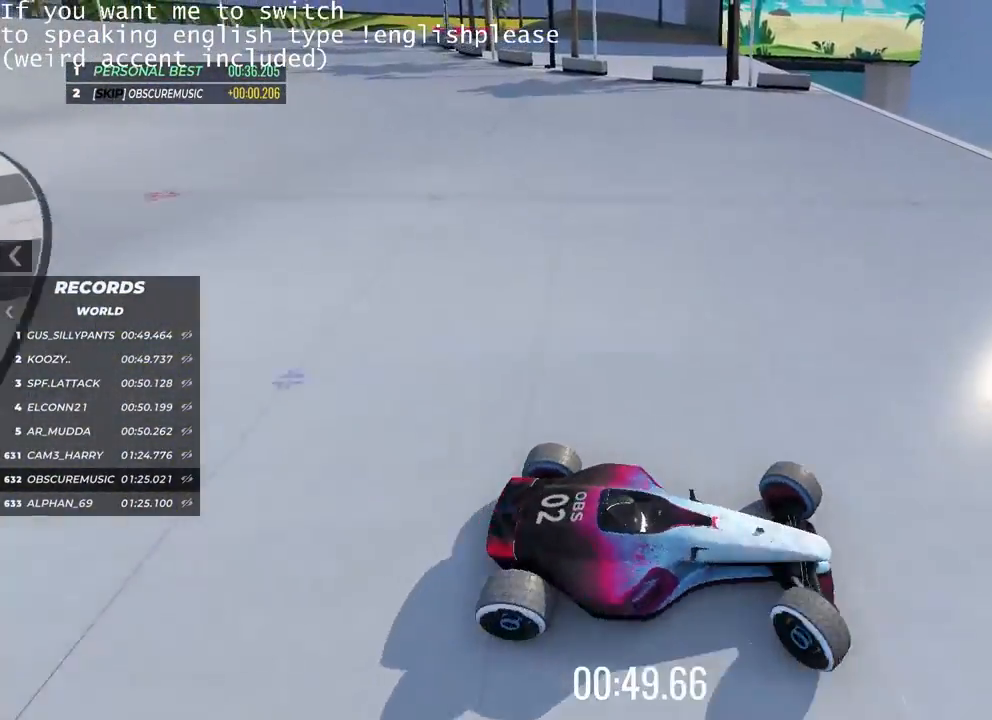
{"keys": ["left", "up"], "events": [[200, "up", "down"], [234, "left", "down"], [234, "right", "up"]]}
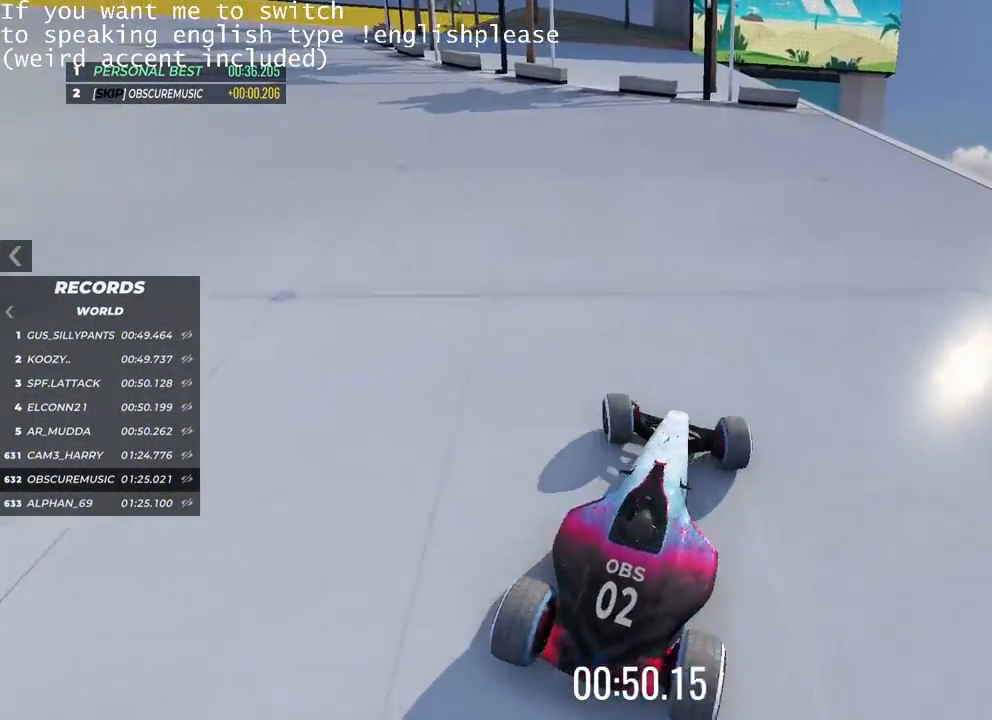
{"keys": ["up"], "events": [[50, "left", "up"]]}
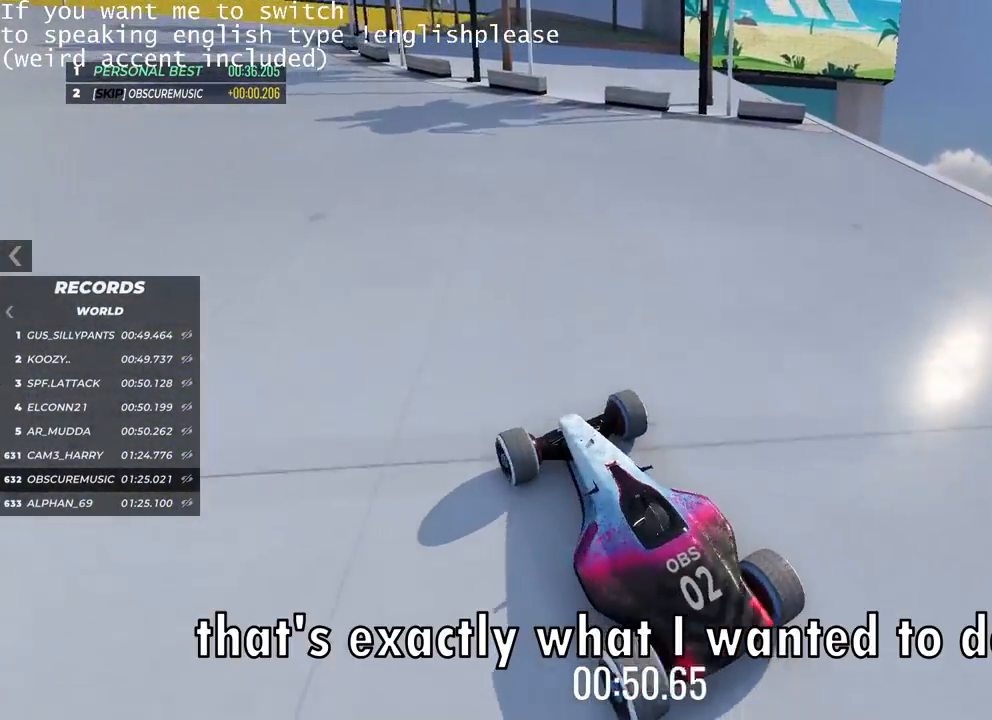
{"keys": ["right", "up"], "events": [[17, "right", "down"]]}
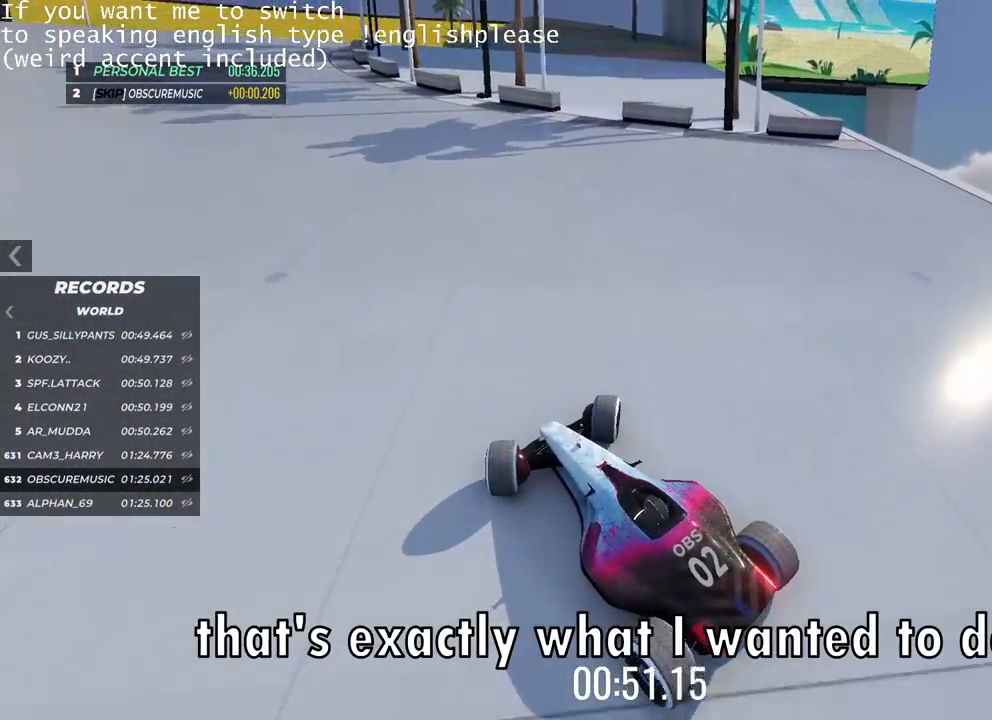
{"keys": ["left", "up"], "events": [[83, "right", "up"], [183, "left", "down"]]}
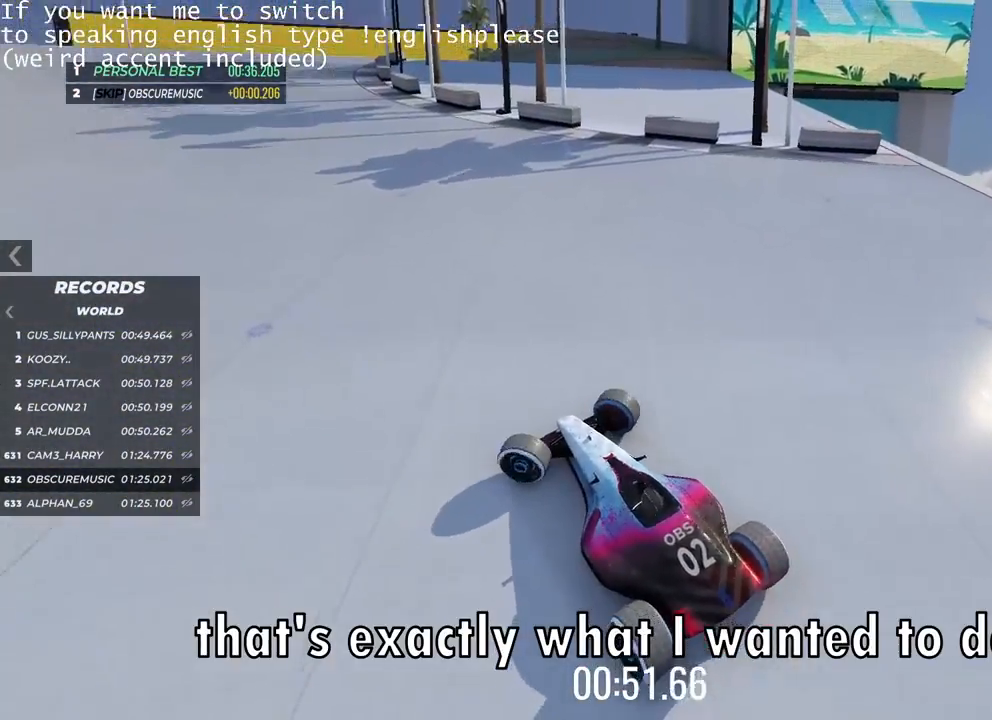
{"keys": ["right", "up"], "events": [[351, "left", "up"], [384, "right", "down"]]}
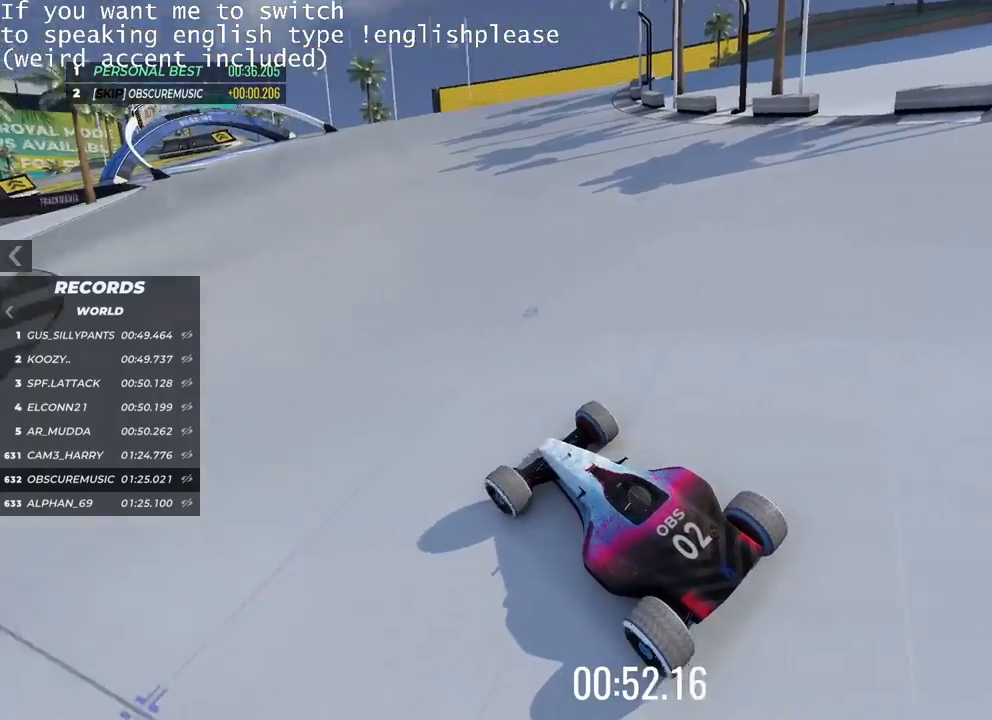
{"keys": ["right", "up"], "events": []}
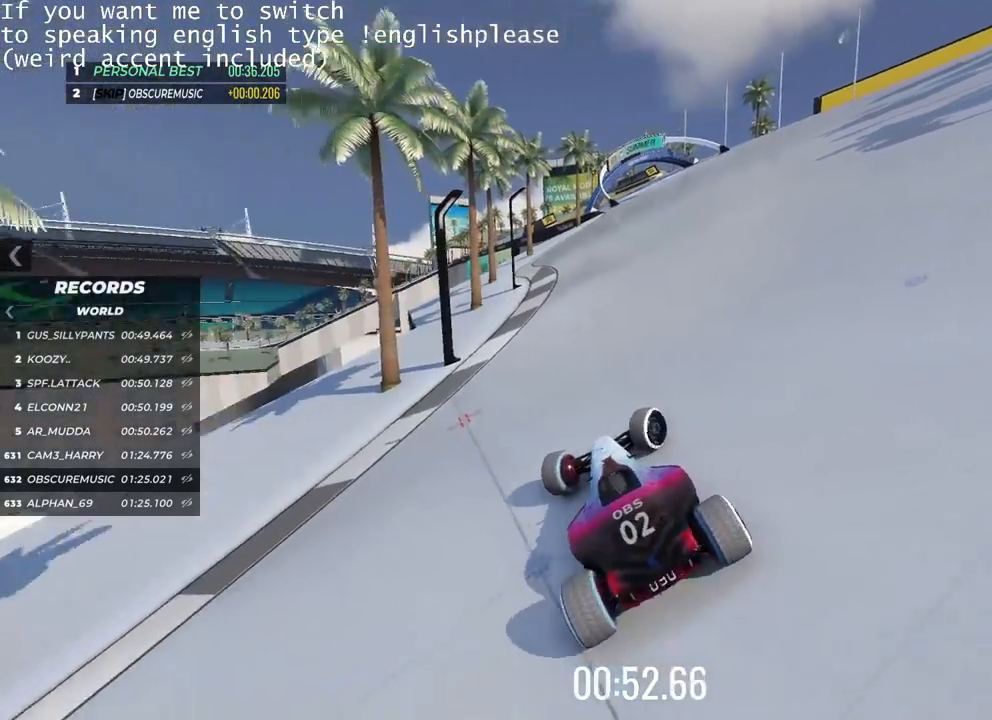
{"keys": ["right", "up"], "events": []}